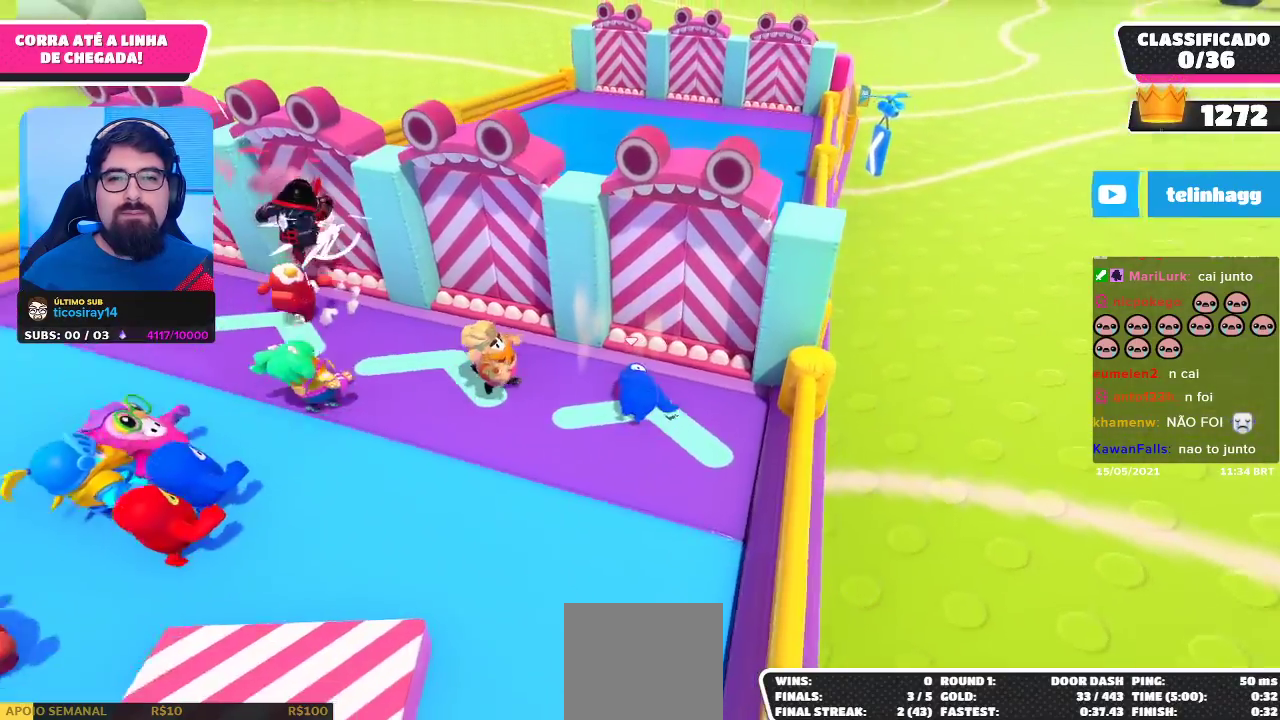
Gameplay with a controller (Xbox layout); each line is a JSON object with the inputs held at the frame after it. "events" lists button and stick changes between this image and that frame as [ms after this image, input, new state], when the widget could be followed in between.
{"buttons": [], "left_stick": "up-left", "right_stick": "center", "events": []}
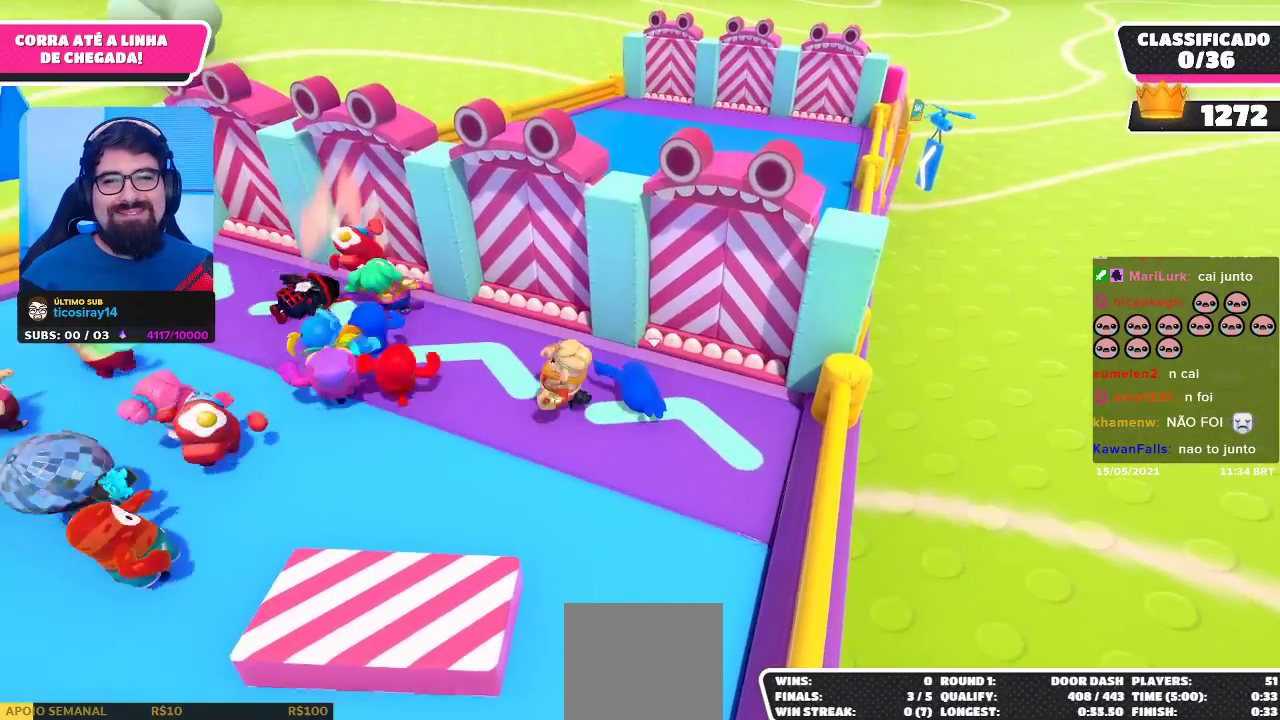
{"buttons": [], "left_stick": "up-left", "right_stick": "center", "events": []}
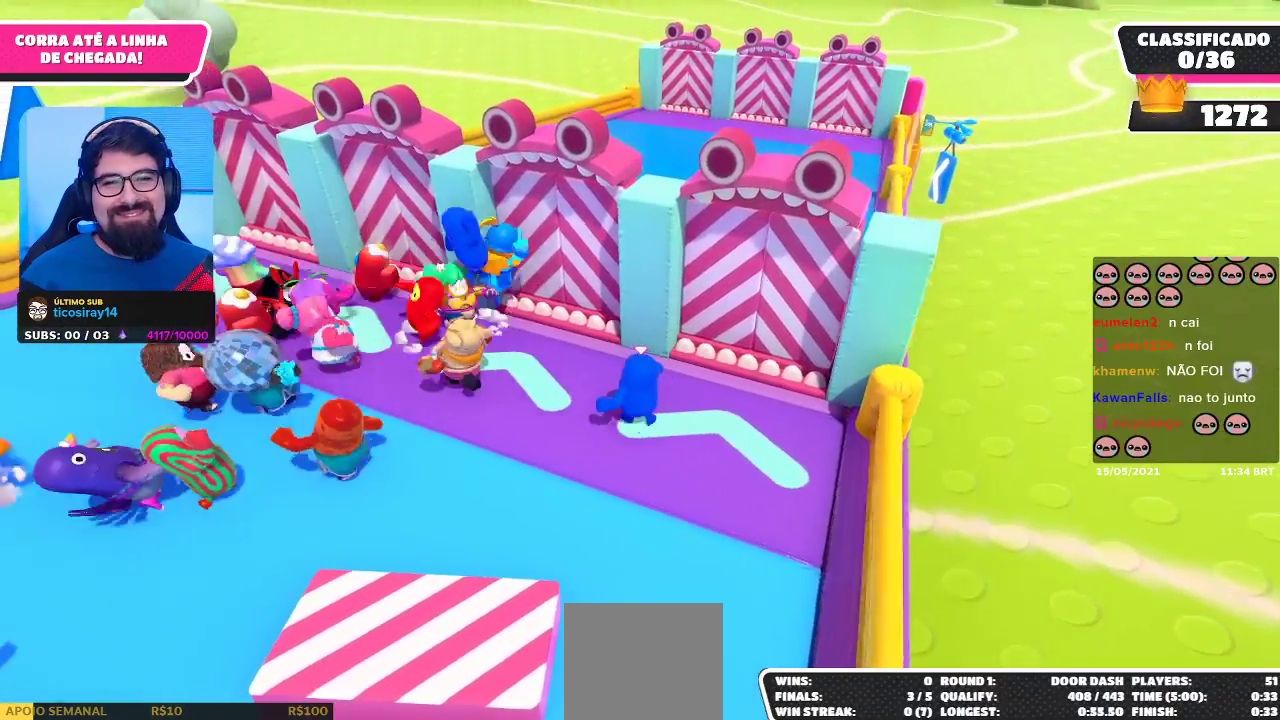
{"buttons": ["A"], "left_stick": "up", "right_stick": "center", "events": [[267, "left_stick", "up"], [433, "A", "down"]]}
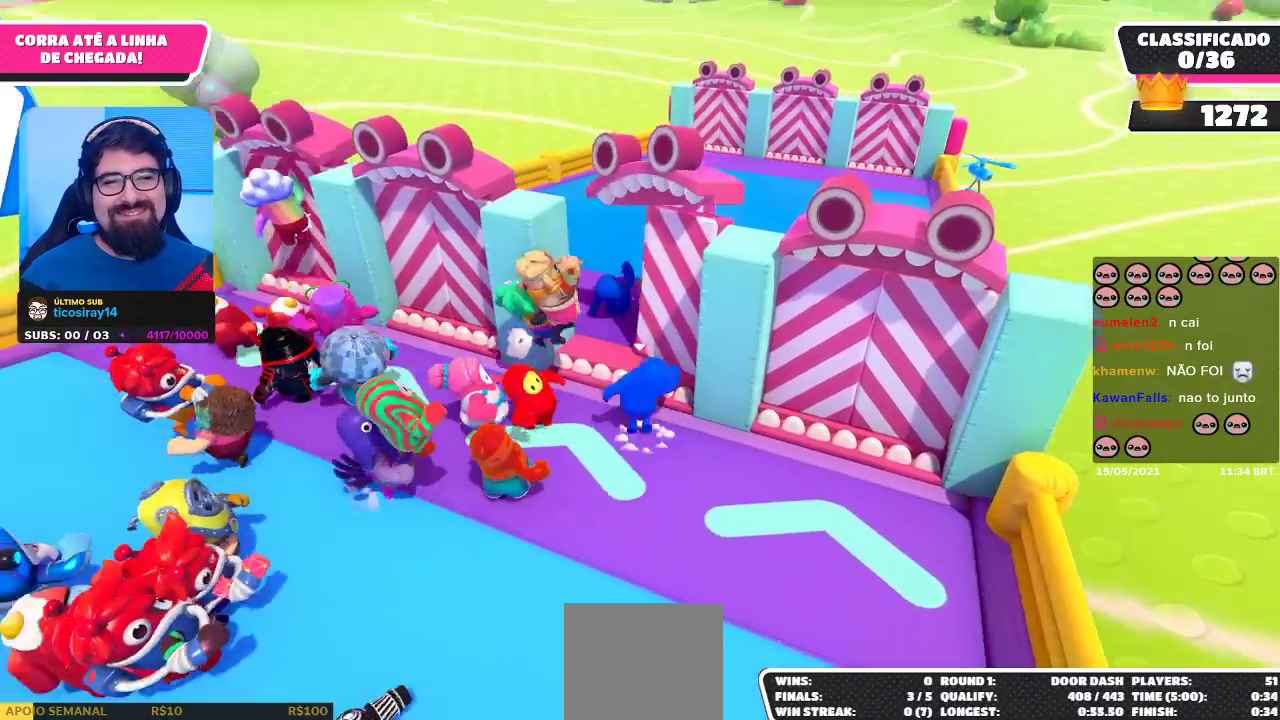
{"buttons": [], "left_stick": "up-right", "right_stick": "center", "events": [[50, "A", "up"], [50, "left_stick", "up-right"], [100, "A", "down"], [183, "A", "up"], [233, "A", "down"], [350, "A", "up"]]}
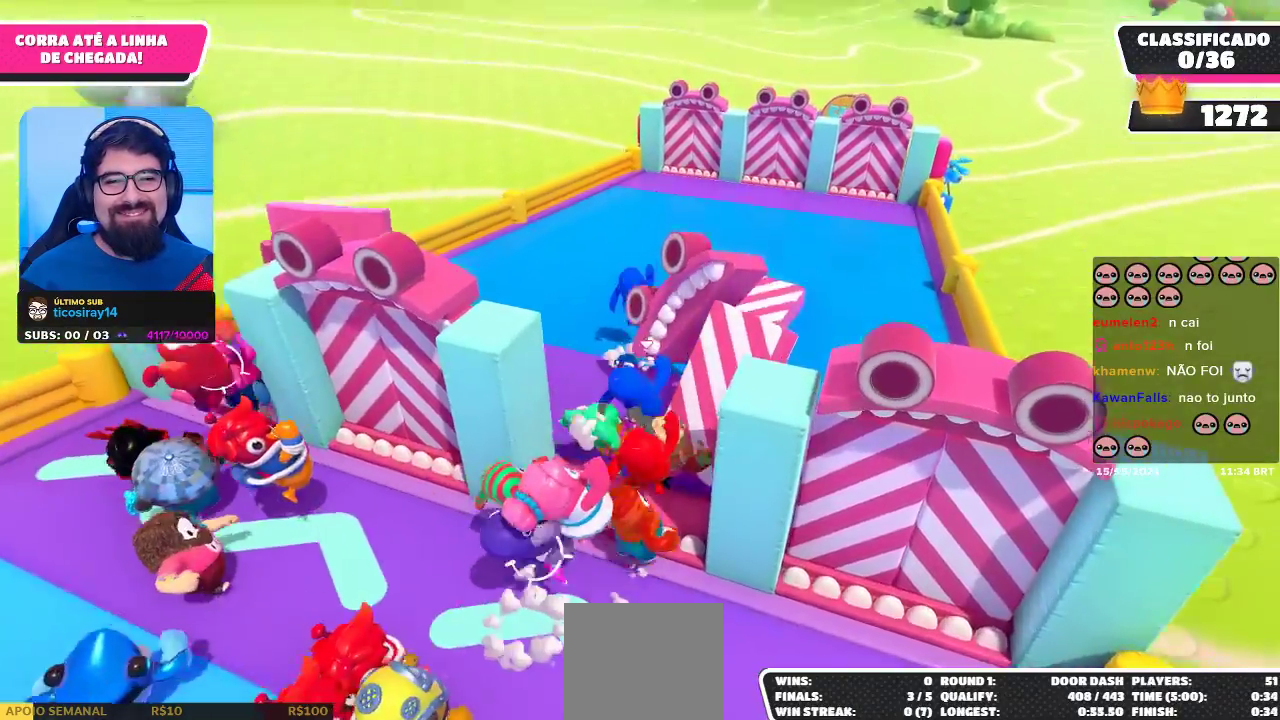
{"buttons": [], "left_stick": "up-right", "right_stick": "center", "events": []}
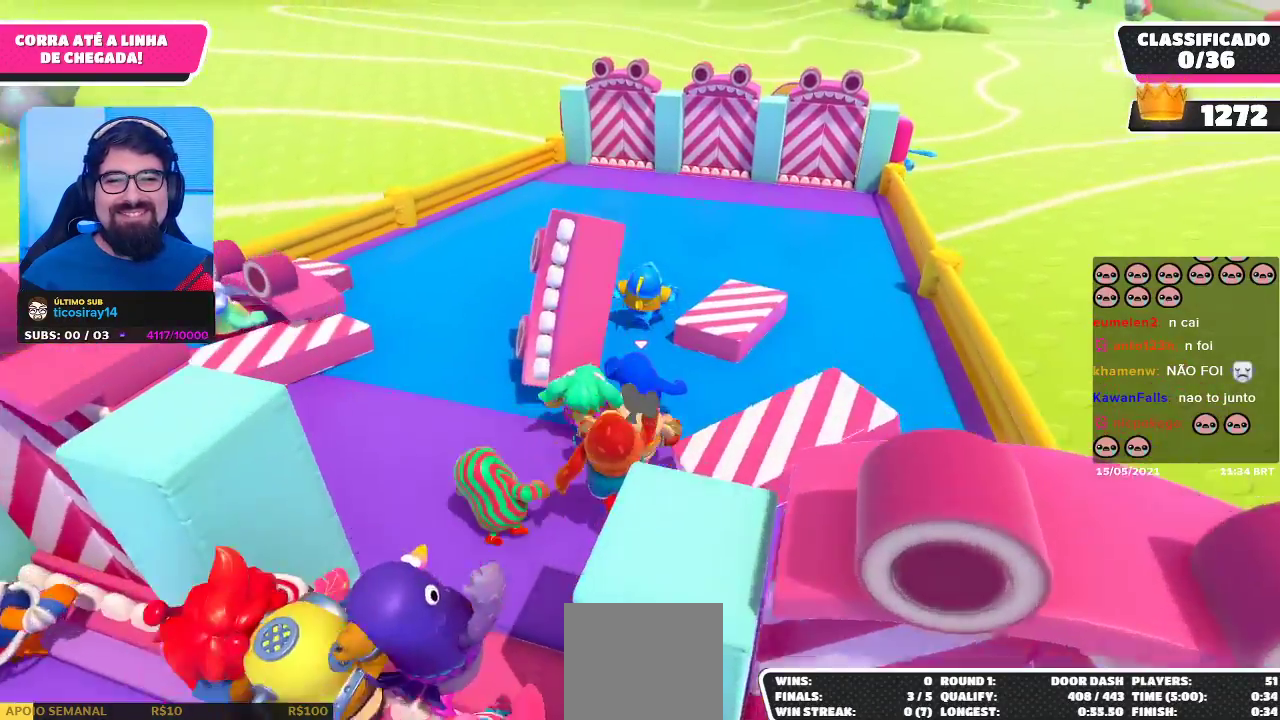
{"buttons": [], "left_stick": "up", "right_stick": "center", "events": [[167, "left_stick", "up"], [183, "right_stick", "right"], [283, "right_stick", "center"]]}
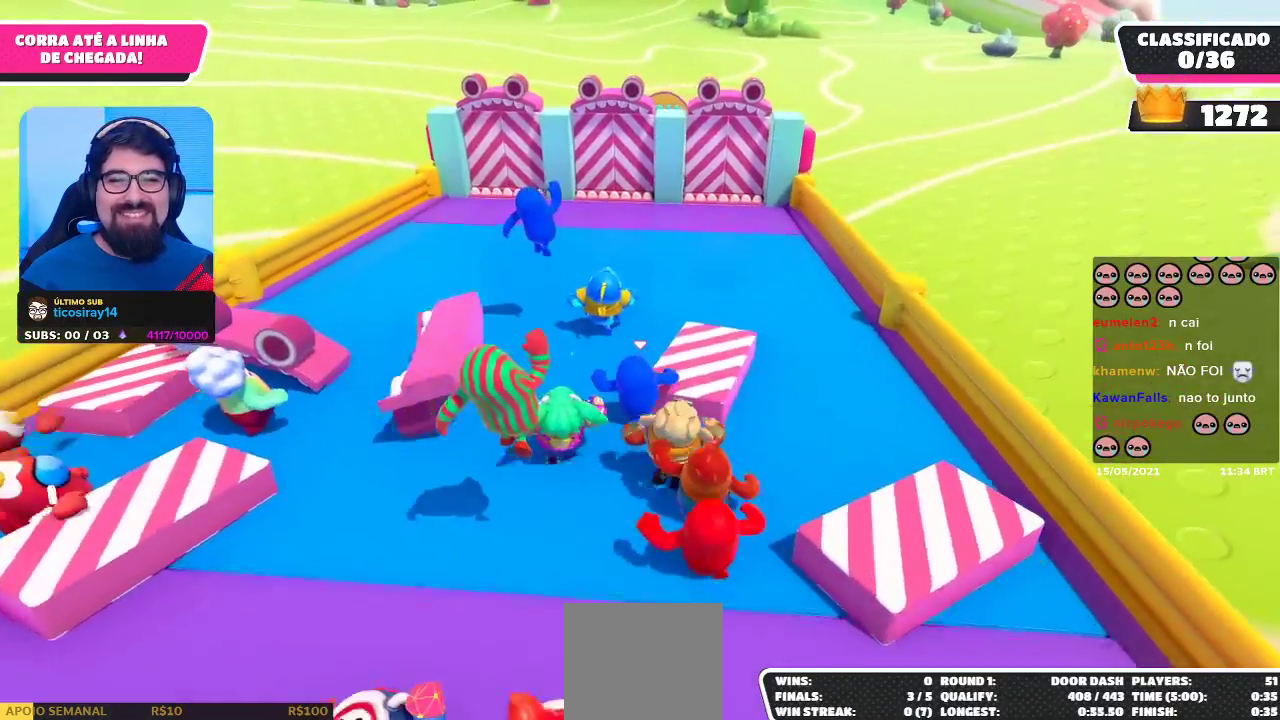
{"buttons": [], "left_stick": "up", "right_stick": "center", "events": []}
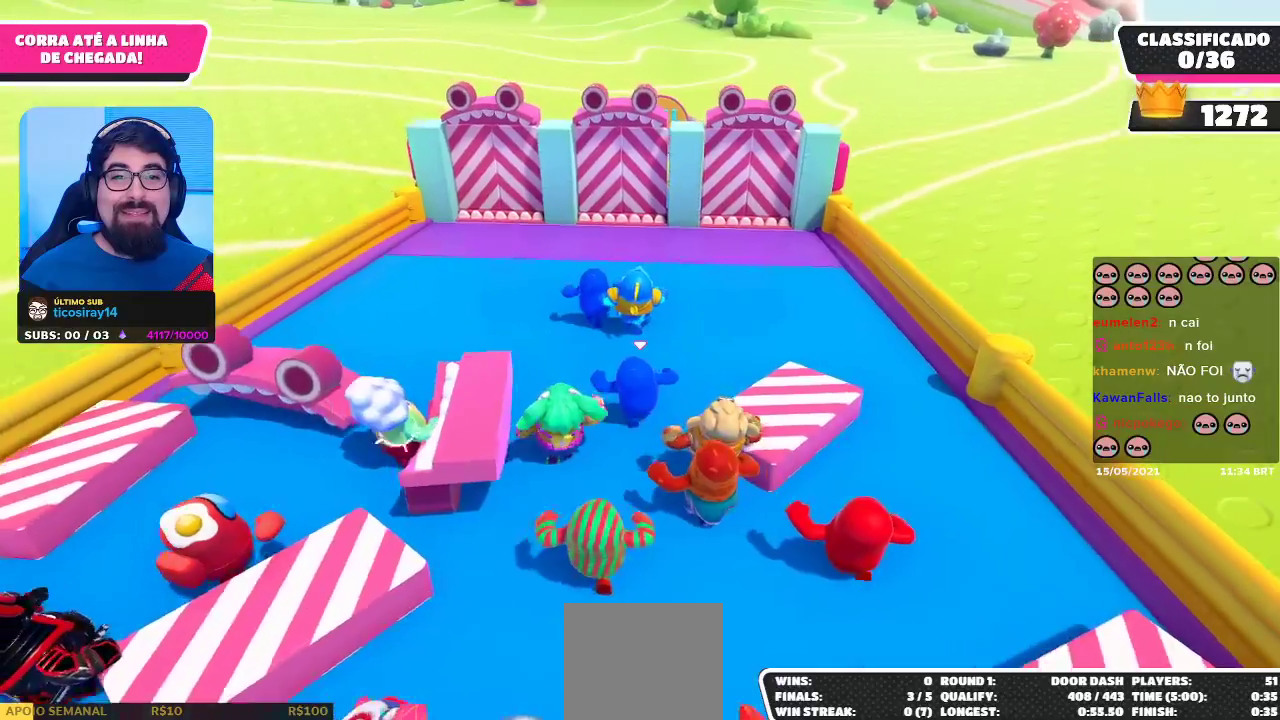
{"buttons": [], "left_stick": "up", "right_stick": "center", "events": []}
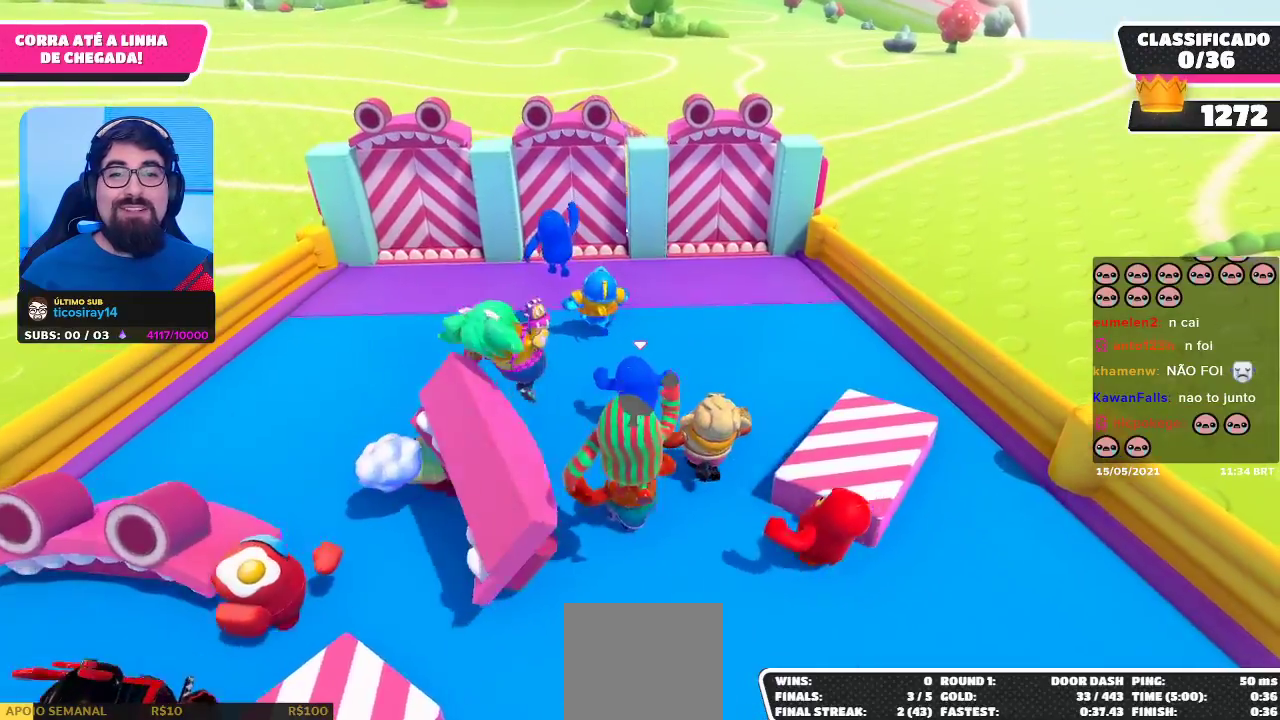
{"buttons": [], "left_stick": "up", "right_stick": "center", "events": []}
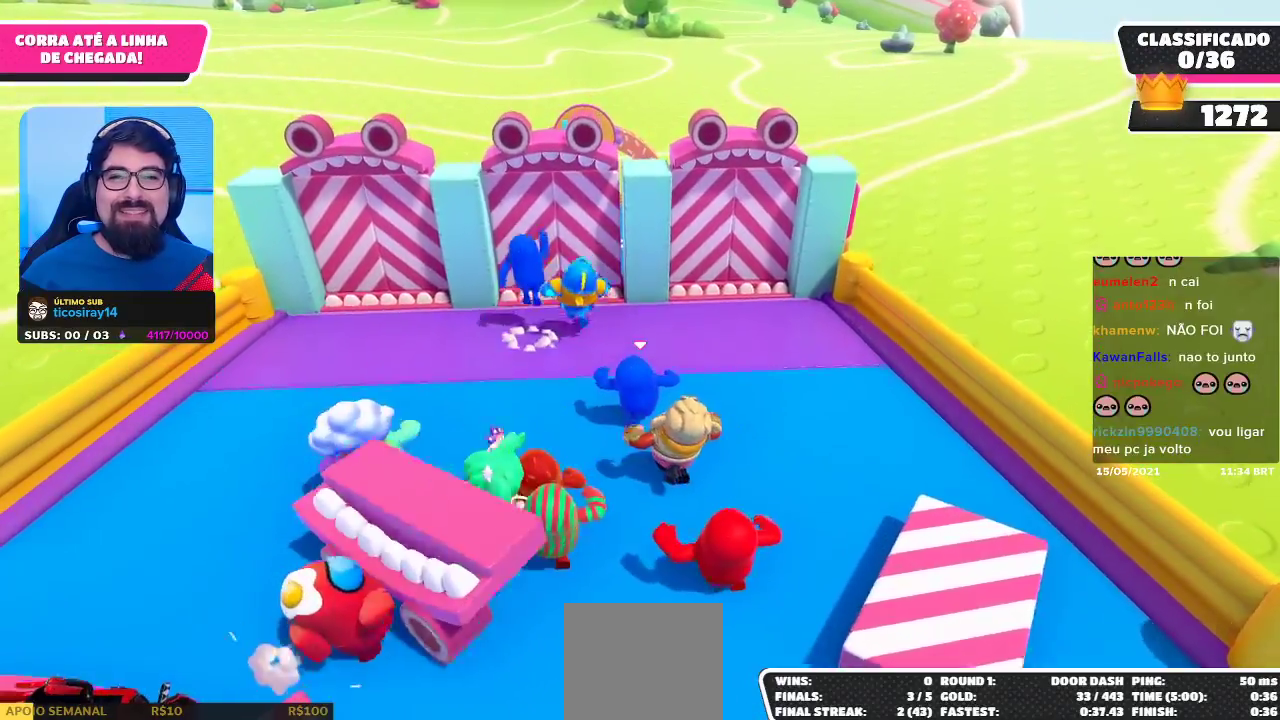
{"buttons": [], "left_stick": "center", "right_stick": "center", "events": [[267, "left_stick", "up-left"], [500, "left_stick", "center"]]}
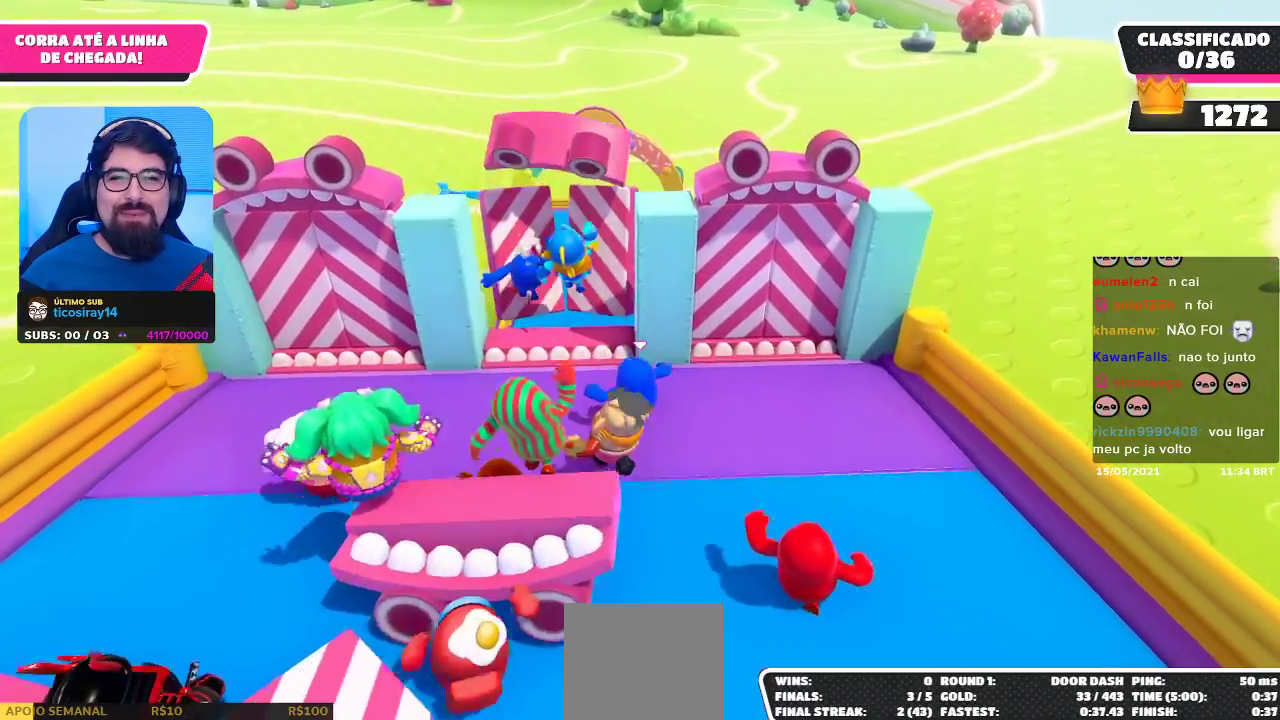
{"buttons": [], "left_stick": "up-left", "right_stick": "center", "events": [[17, "left_stick", "right"], [133, "left_stick", "up-left"], [267, "A", "down"], [400, "A", "up"]]}
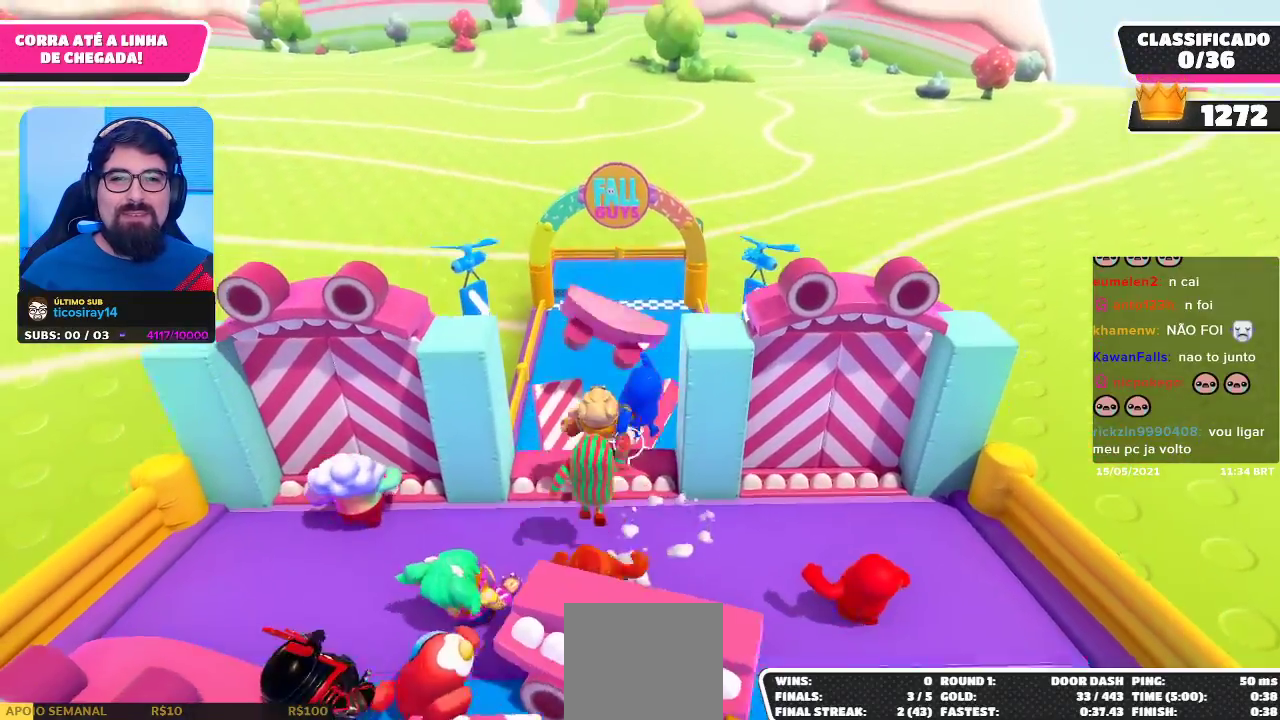
{"buttons": [], "left_stick": "up", "right_stick": "center", "events": [[17, "left_stick", "up"]]}
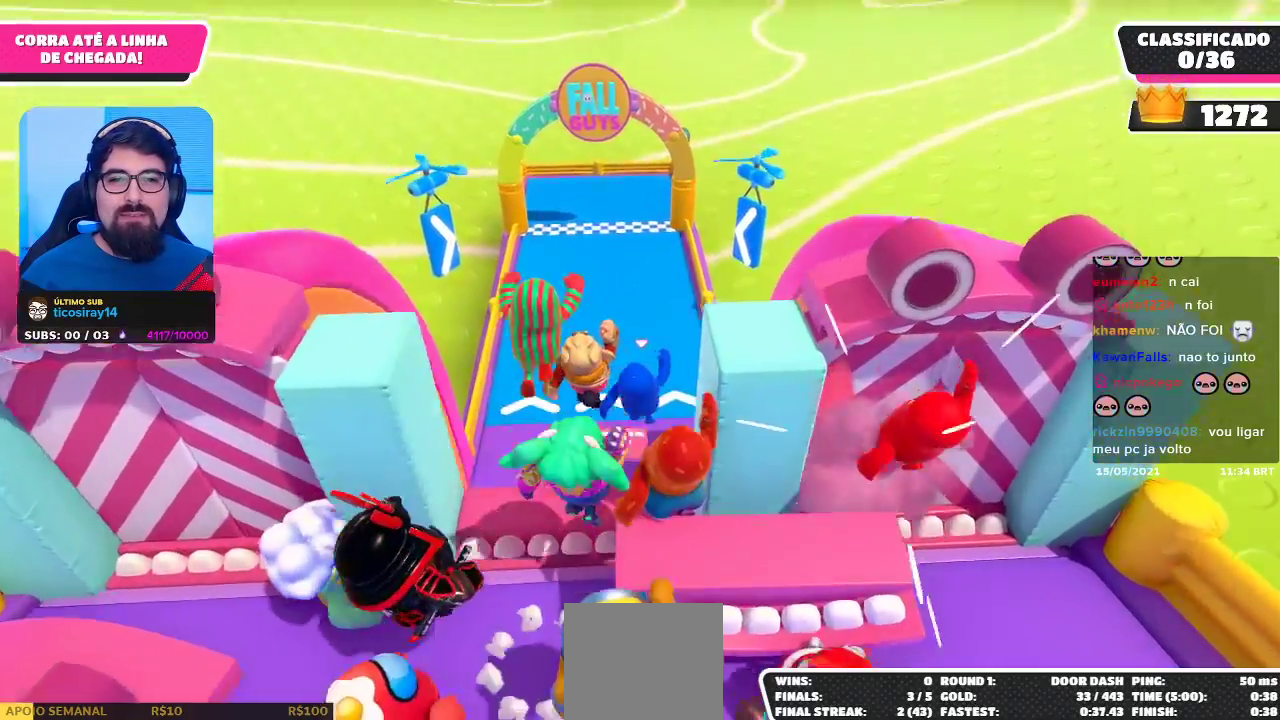
{"buttons": [], "left_stick": "up", "right_stick": "center", "events": []}
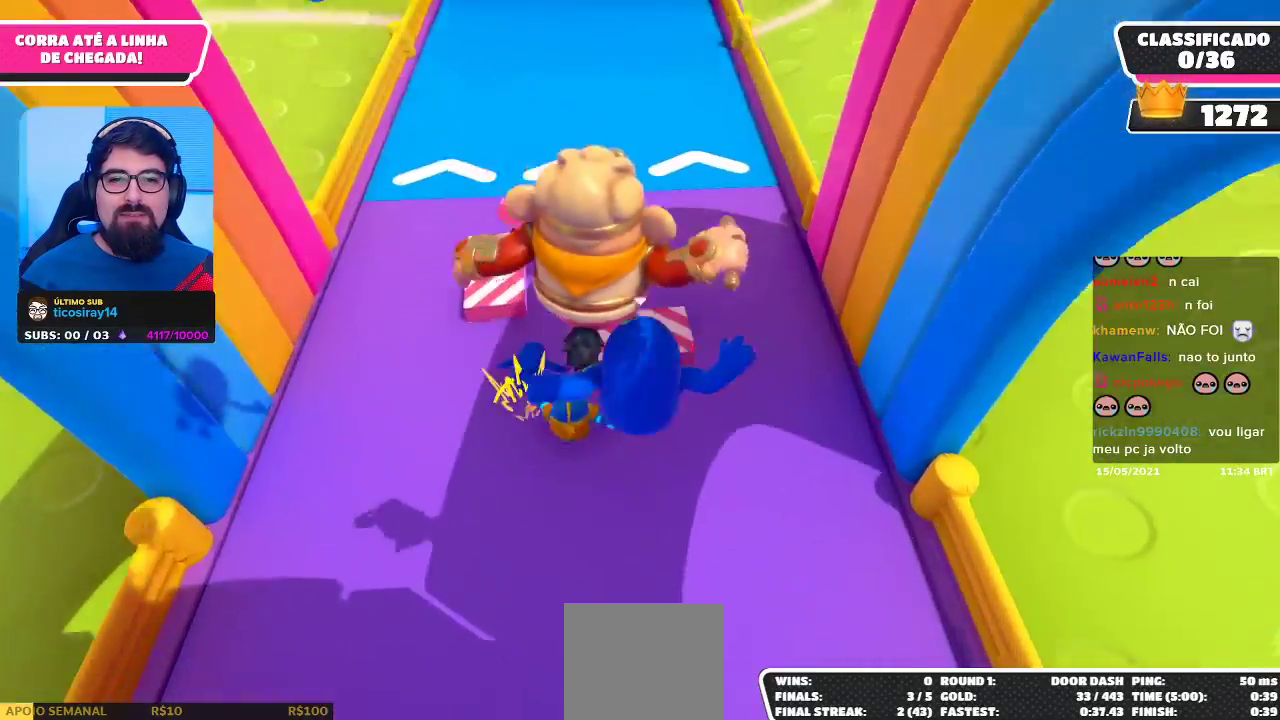
{"buttons": [], "left_stick": "up", "right_stick": "center", "events": [[17, "X", "down"], [100, "X", "up"]]}
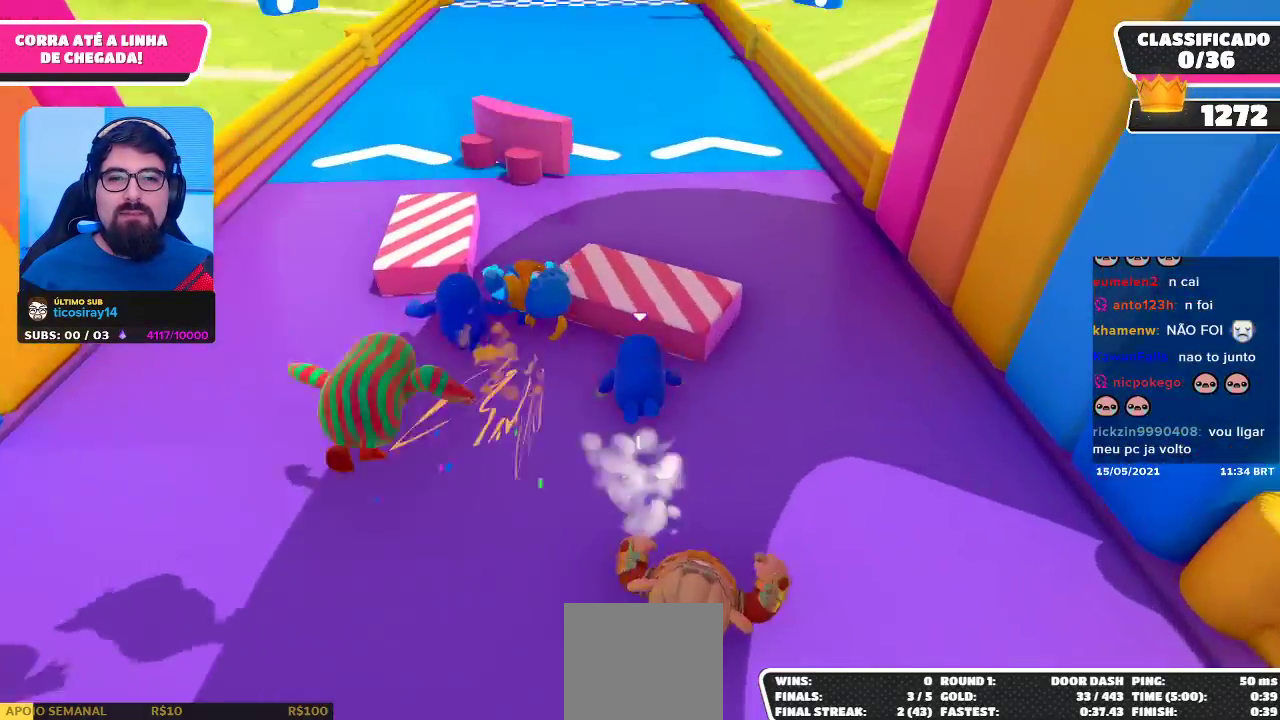
{"buttons": [], "left_stick": "up", "right_stick": "center", "events": []}
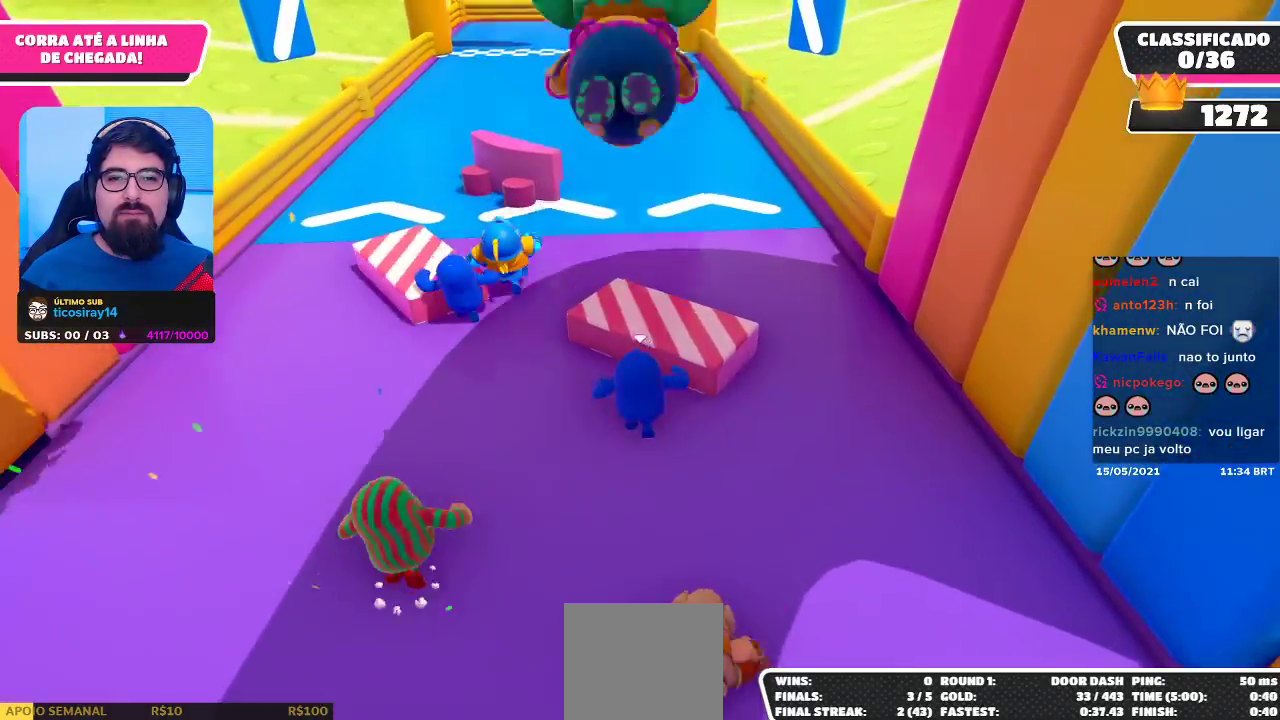
{"buttons": [], "left_stick": "up", "right_stick": "center", "events": []}
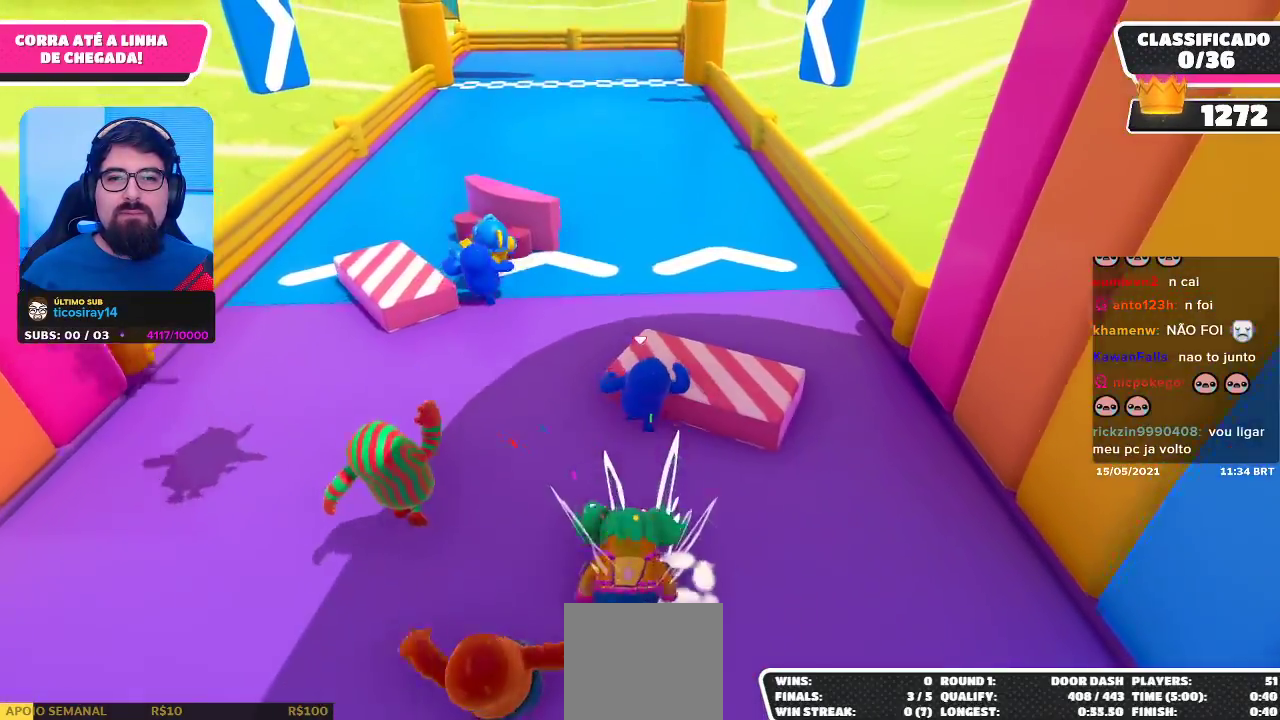
{"buttons": [], "left_stick": "up", "right_stick": "center", "events": []}
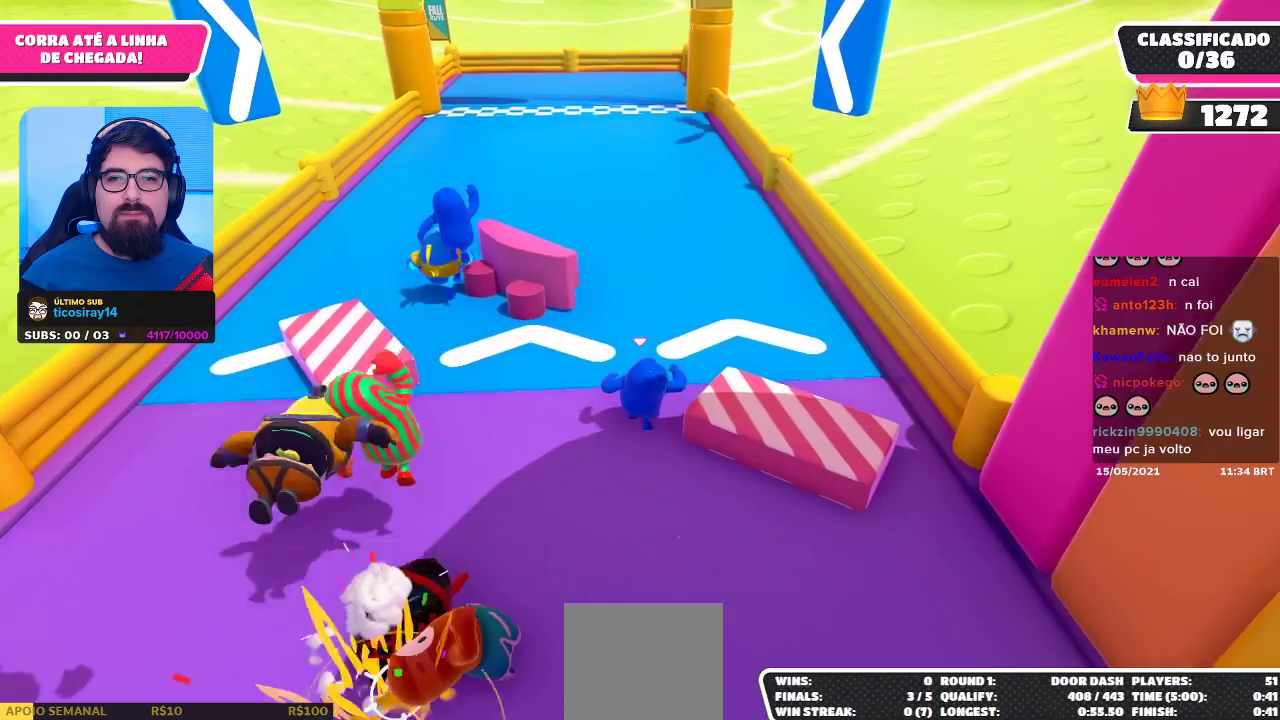
{"buttons": [], "left_stick": "up-right", "right_stick": "center", "events": [[33, "L2", "down"], [200, "L2", "up"], [383, "left_stick", "up-right"]]}
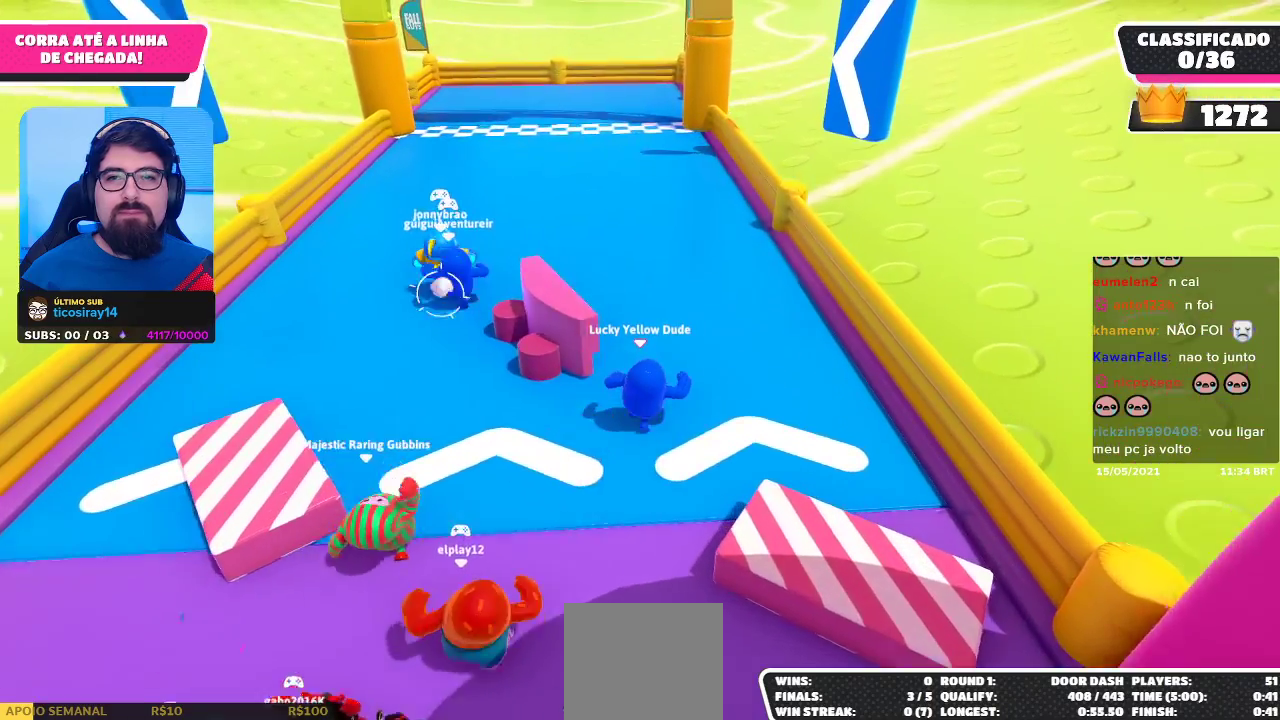
{"buttons": [], "left_stick": "up", "right_stick": "center", "events": [[50, "left_stick", "up"], [317, "L2", "down"], [483, "L2", "up"]]}
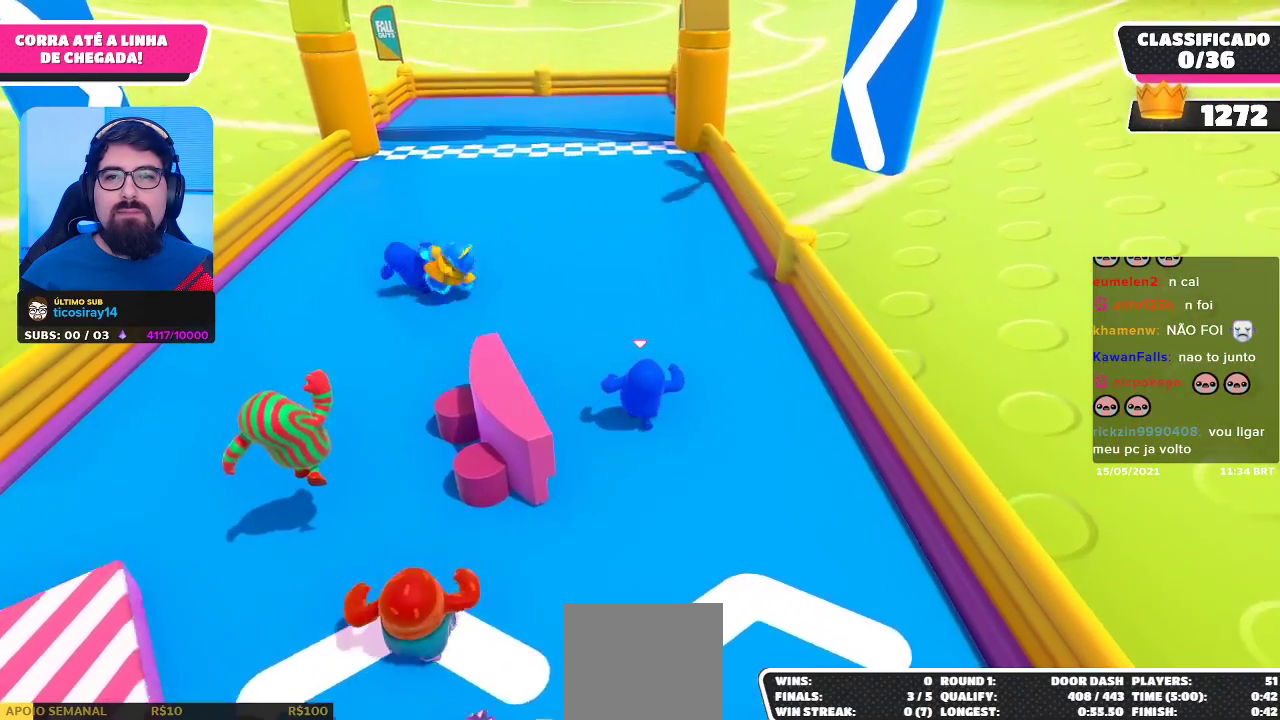
{"buttons": [], "left_stick": "up", "right_stick": "center", "events": [[333, "L2", "down"], [467, "L2", "up"]]}
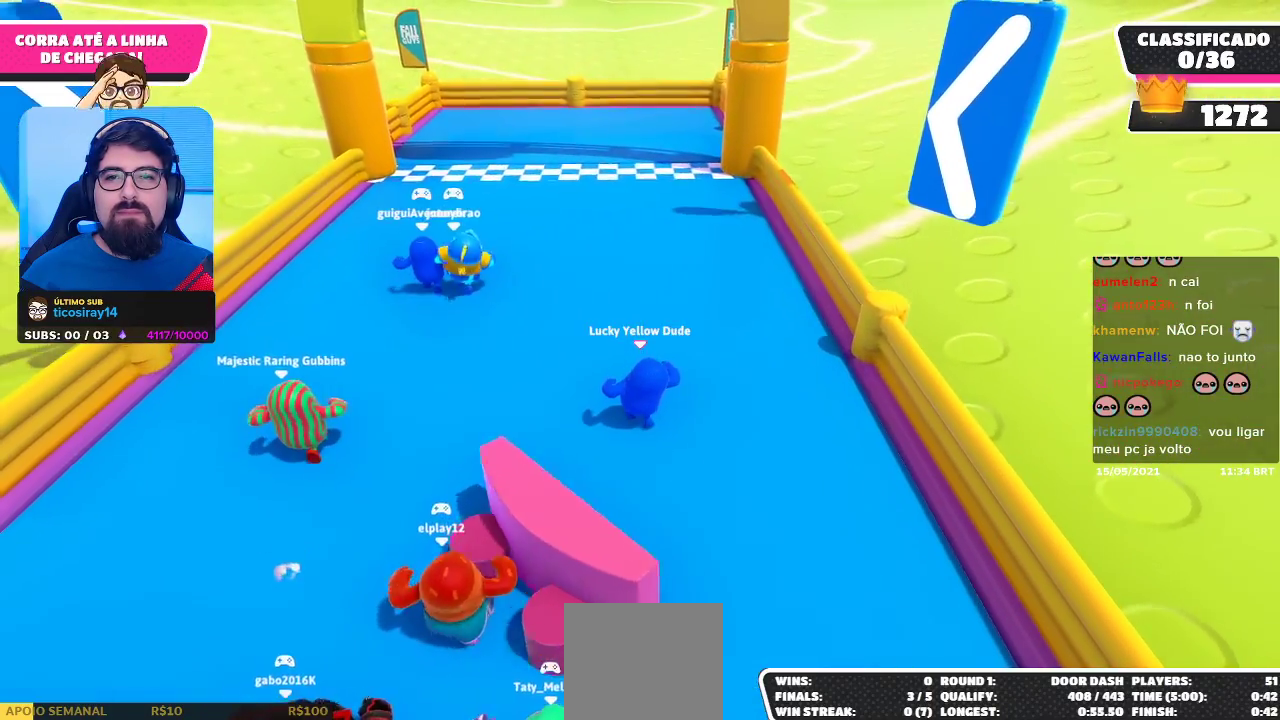
{"buttons": ["L2"], "left_stick": "up", "right_stick": "center", "events": [[500, "L2", "down"]]}
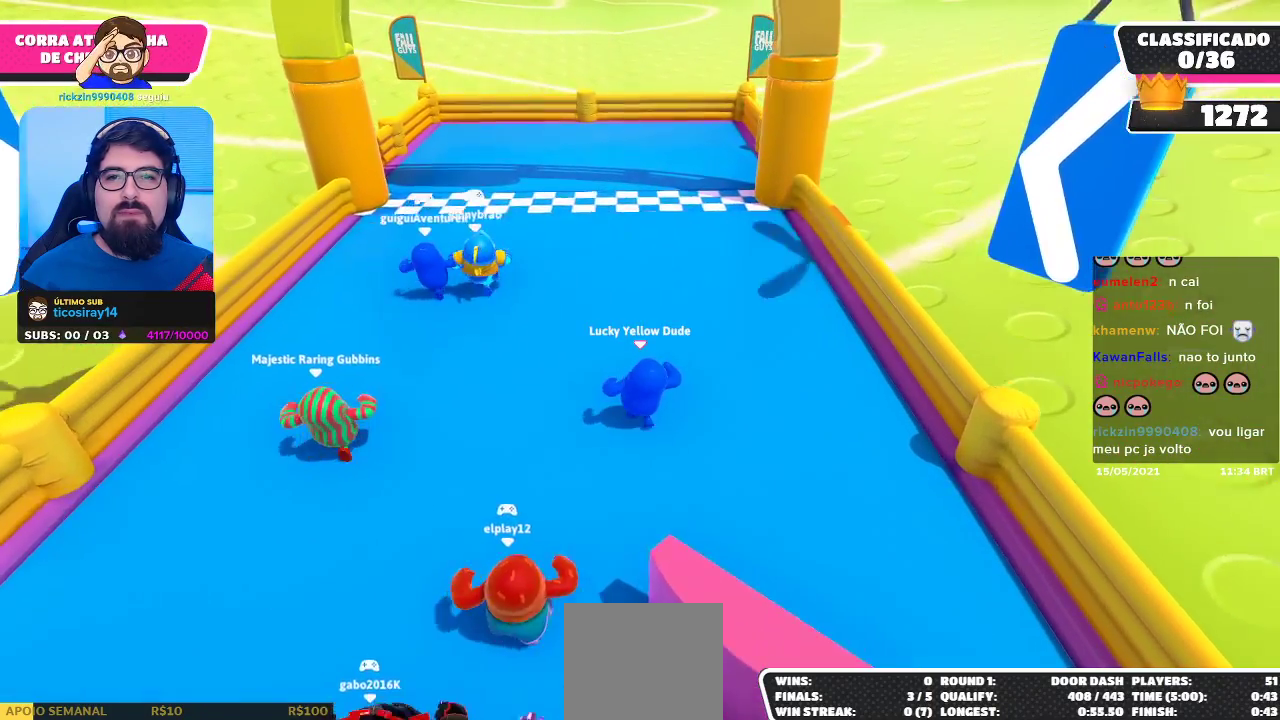
{"buttons": [], "left_stick": "up", "right_stick": "center", "events": [[117, "L2", "up"]]}
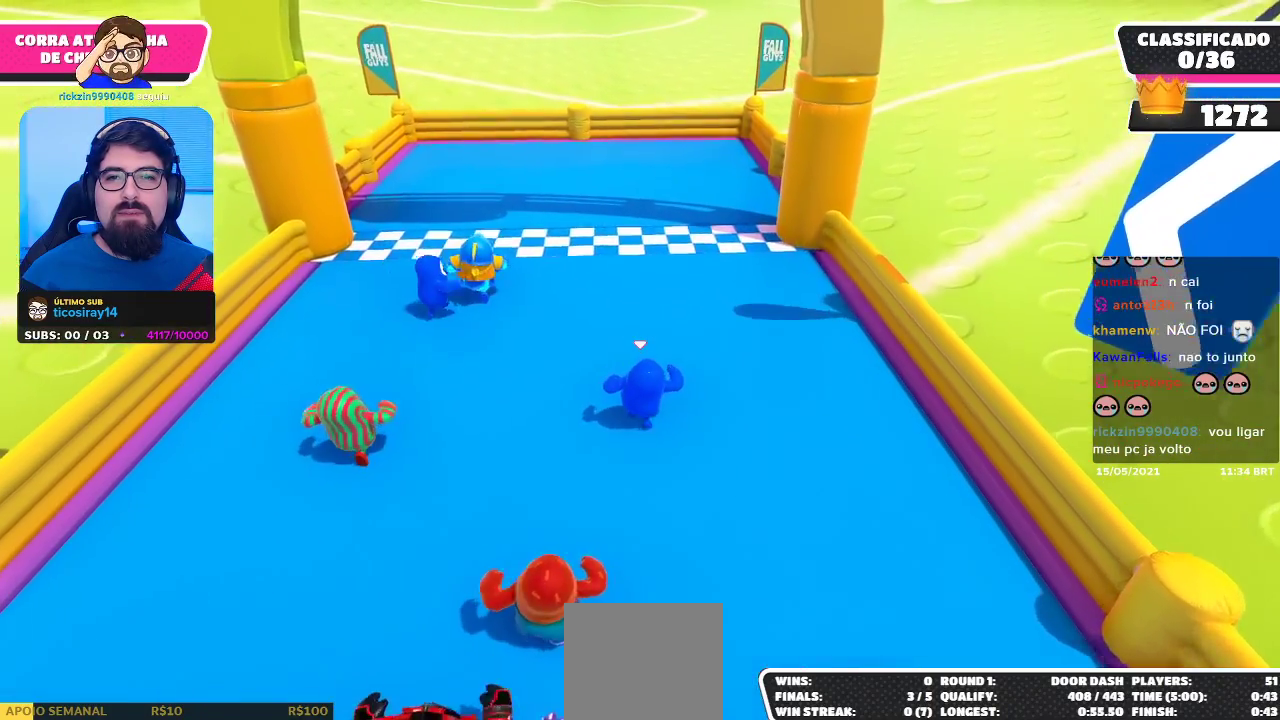
{"buttons": ["X"], "left_stick": "up", "right_stick": "center", "events": [[500, "X", "down"]]}
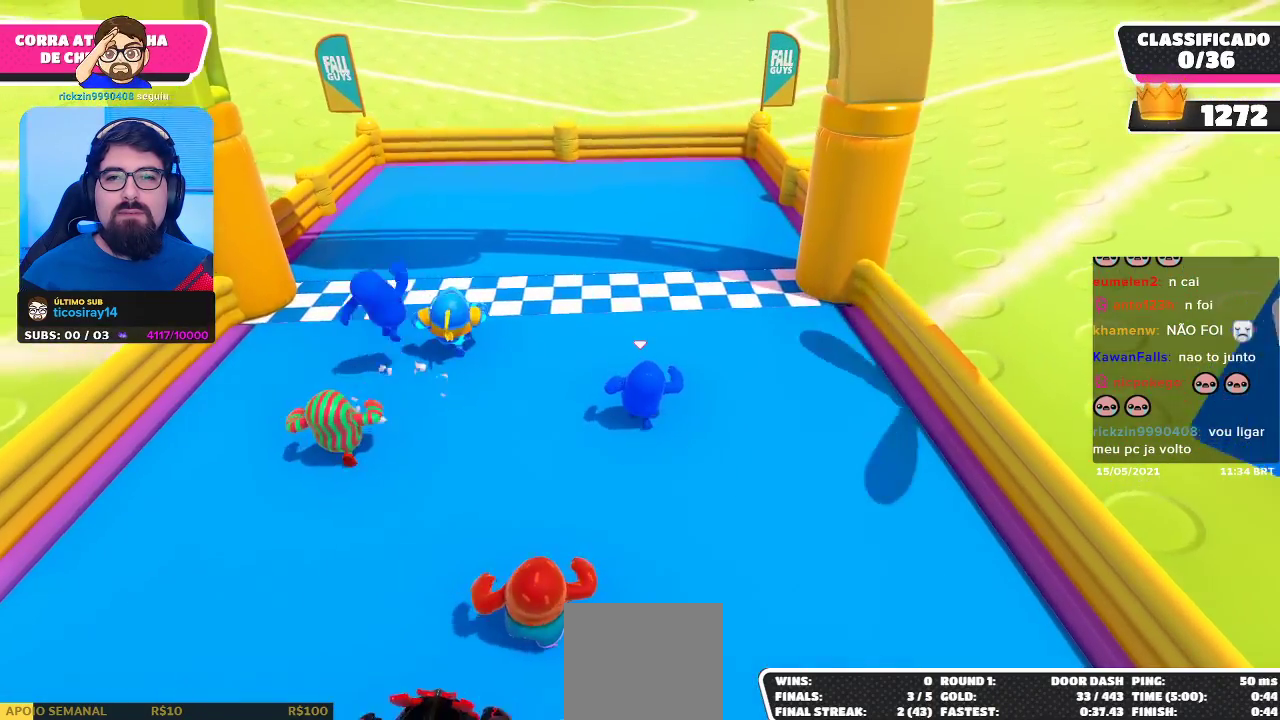
{"buttons": [], "left_stick": "up", "right_stick": "center", "events": [[83, "X", "up"]]}
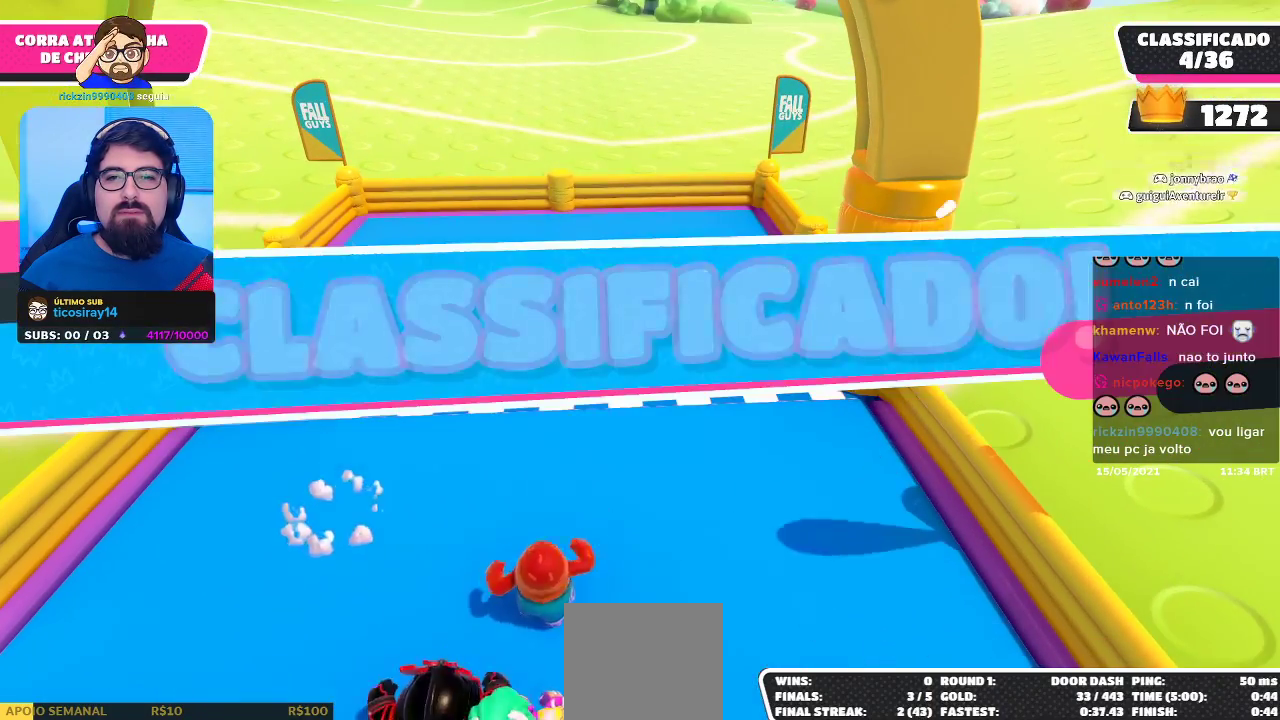
{"buttons": [], "left_stick": "center", "right_stick": "center", "events": [[133, "left_stick", "center"]]}
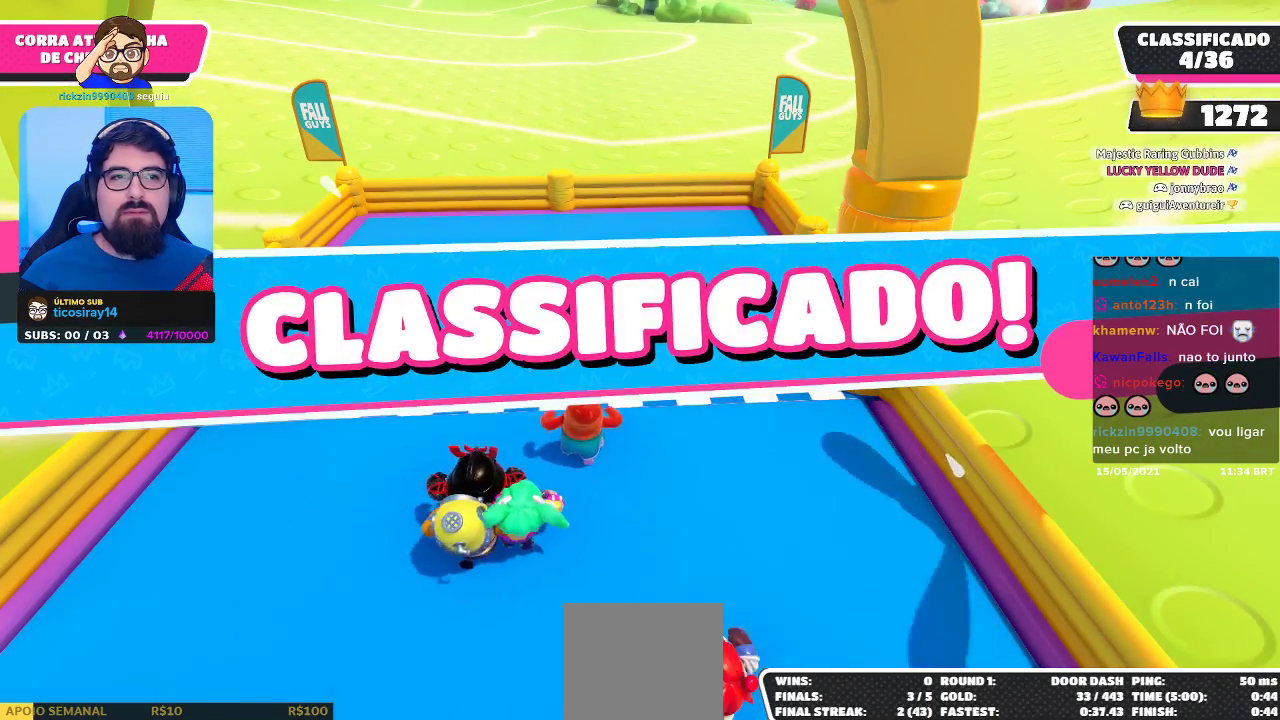
{"buttons": [], "left_stick": "center", "right_stick": "center", "events": []}
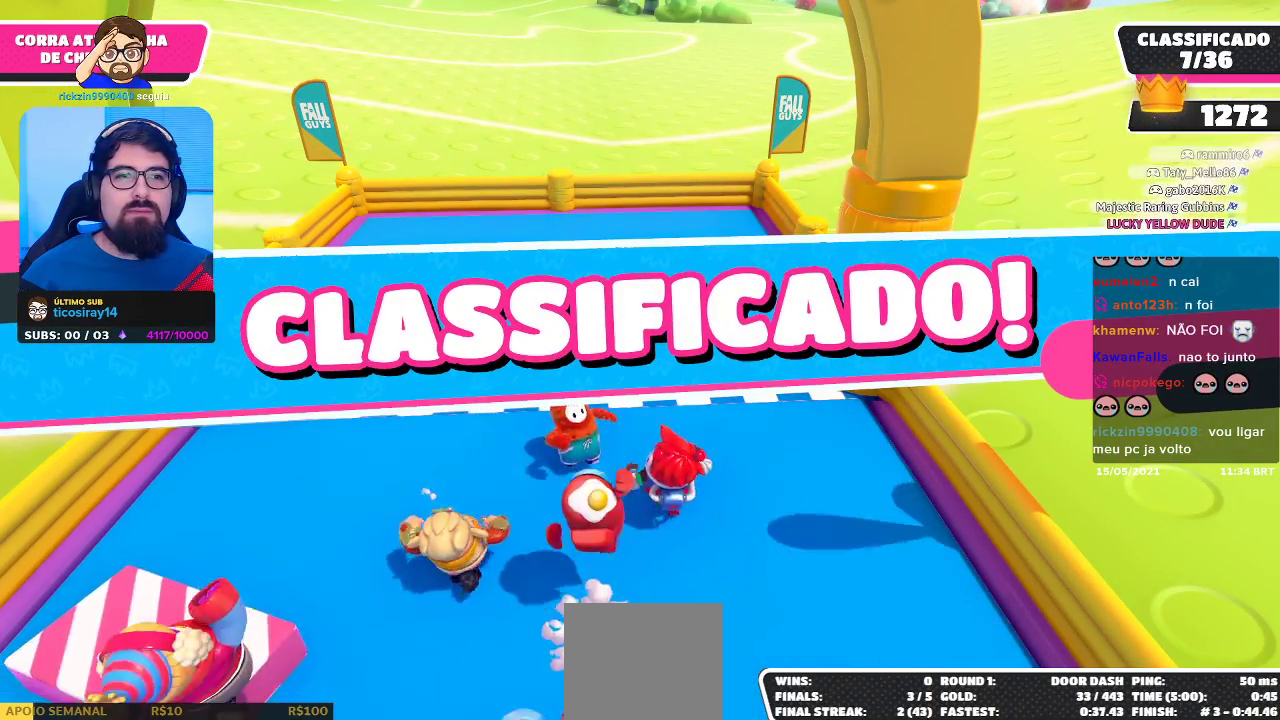
{"buttons": ["DPAD_UP"], "left_stick": "center", "right_stick": "center", "events": [[367, "DPAD_UP", "down"]]}
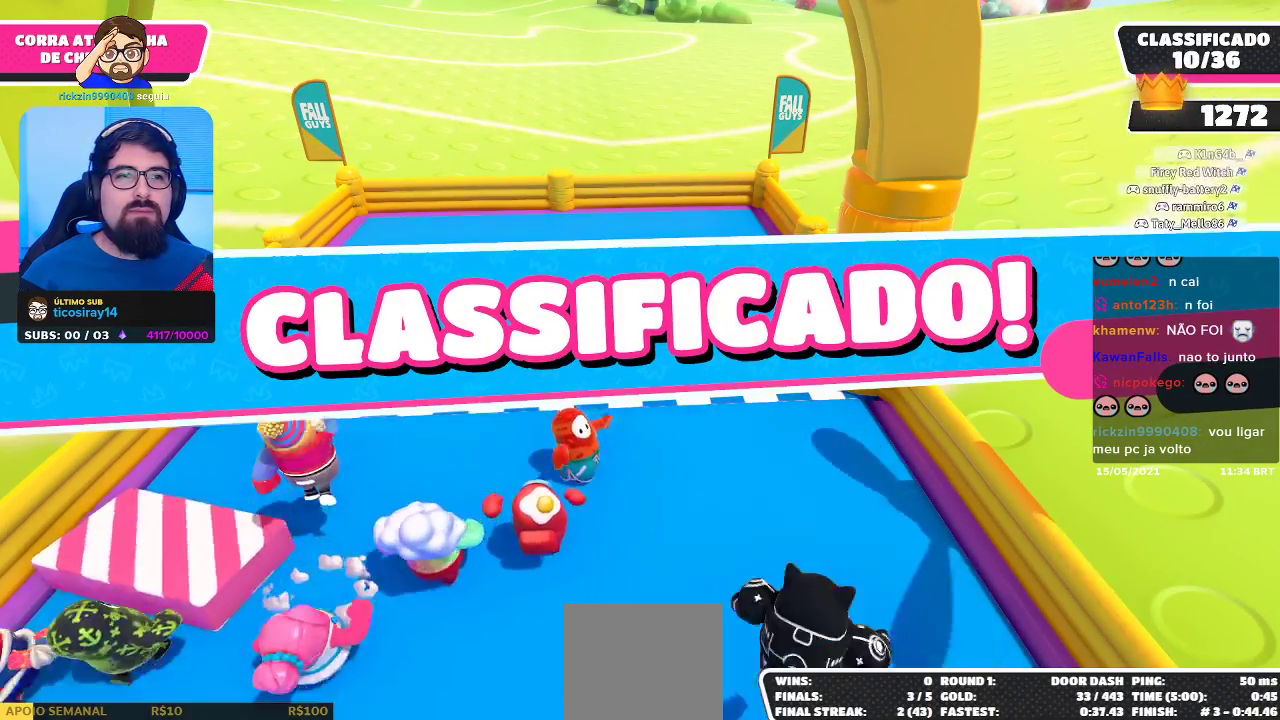
{"buttons": [], "left_stick": "center", "right_stick": "center", "events": [[50, "DPAD_UP", "up"]]}